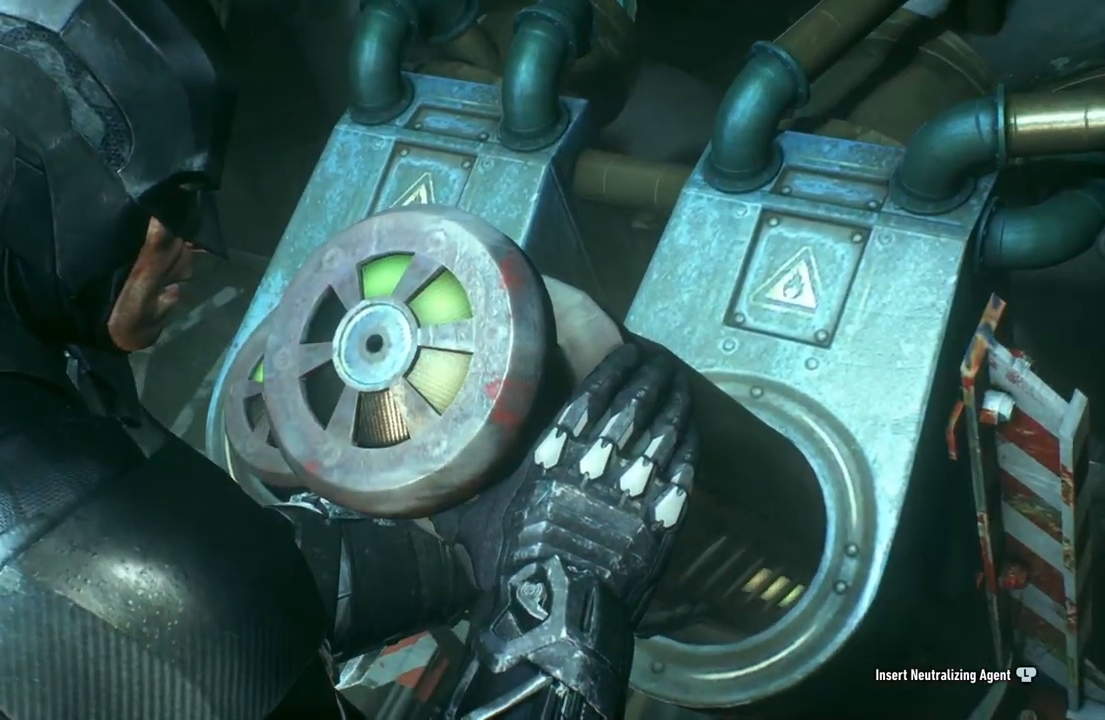
Gameplay with a controller (Xbox layout); each line is a JSON object with the inputs held at the frame after it. "events" lists button and stick changes between this image and that frame as [ms after this image, input, new state], when the widget could be followed in between.
{"buttons": [], "left_stick": "up", "right_stick": "center", "events": []}
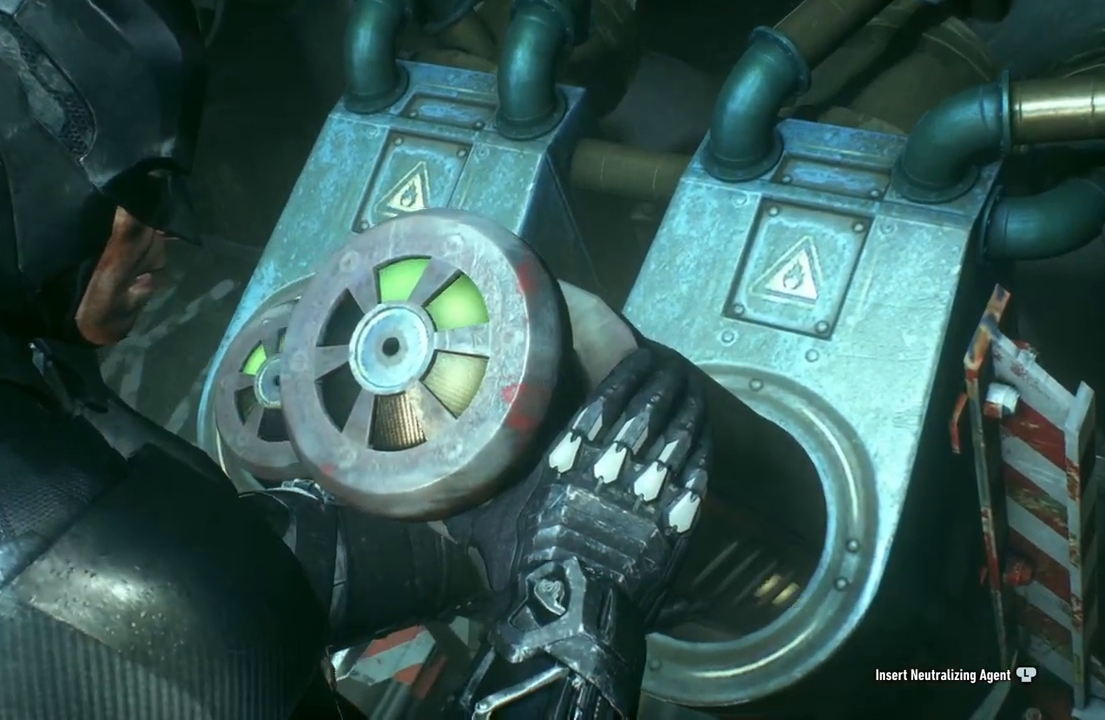
{"buttons": [], "left_stick": "up", "right_stick": "center", "events": []}
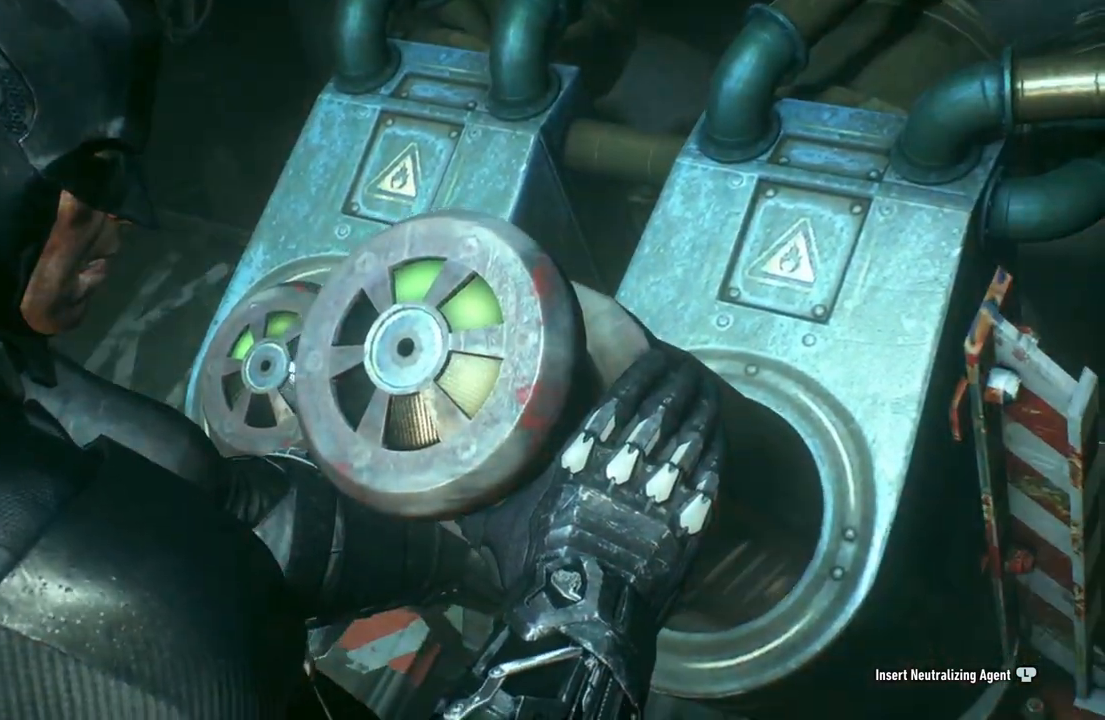
{"buttons": [], "left_stick": "up", "right_stick": "center", "events": []}
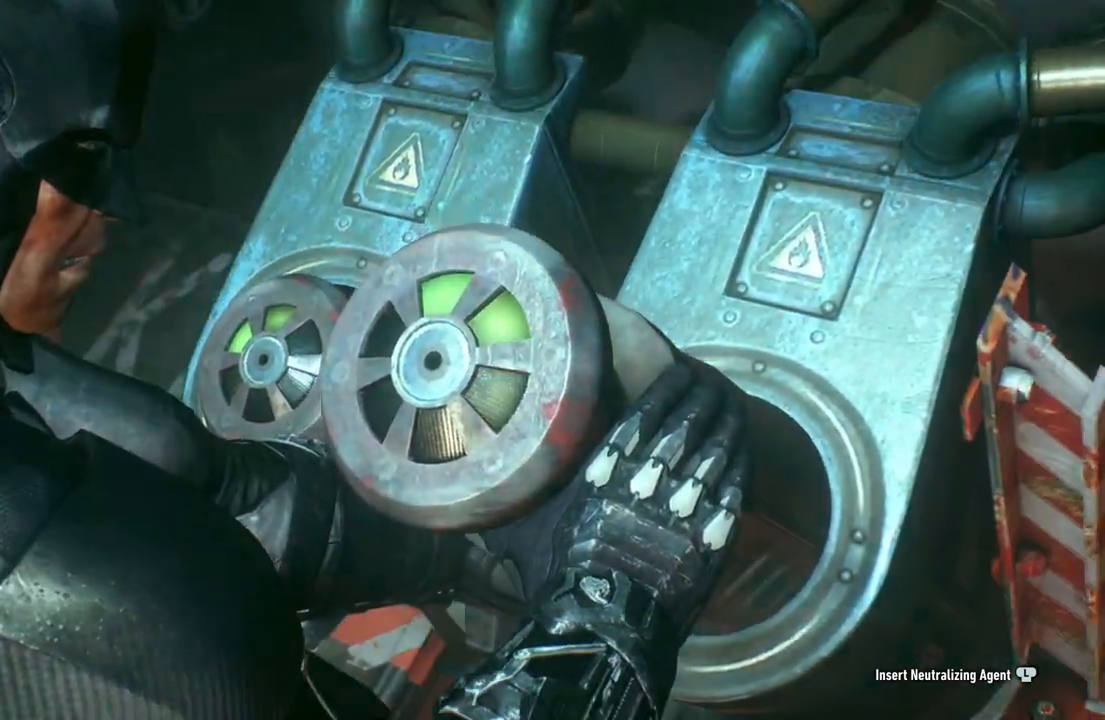
{"buttons": [], "left_stick": "up", "right_stick": "center", "events": []}
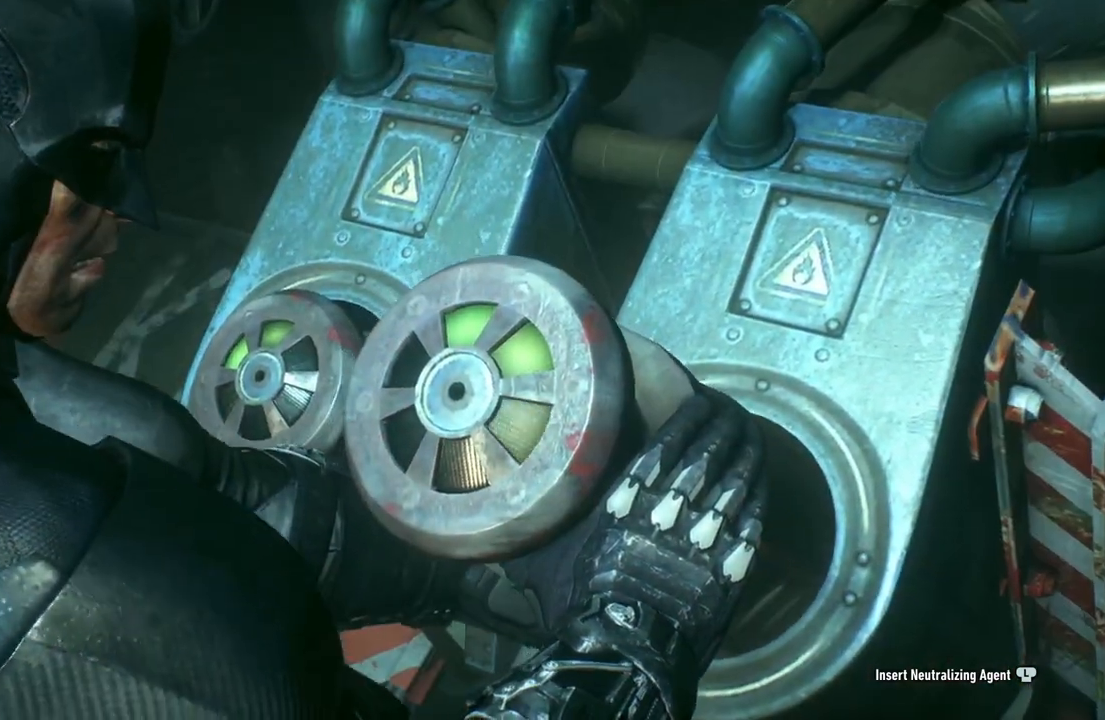
{"buttons": [], "left_stick": "up", "right_stick": "center", "events": []}
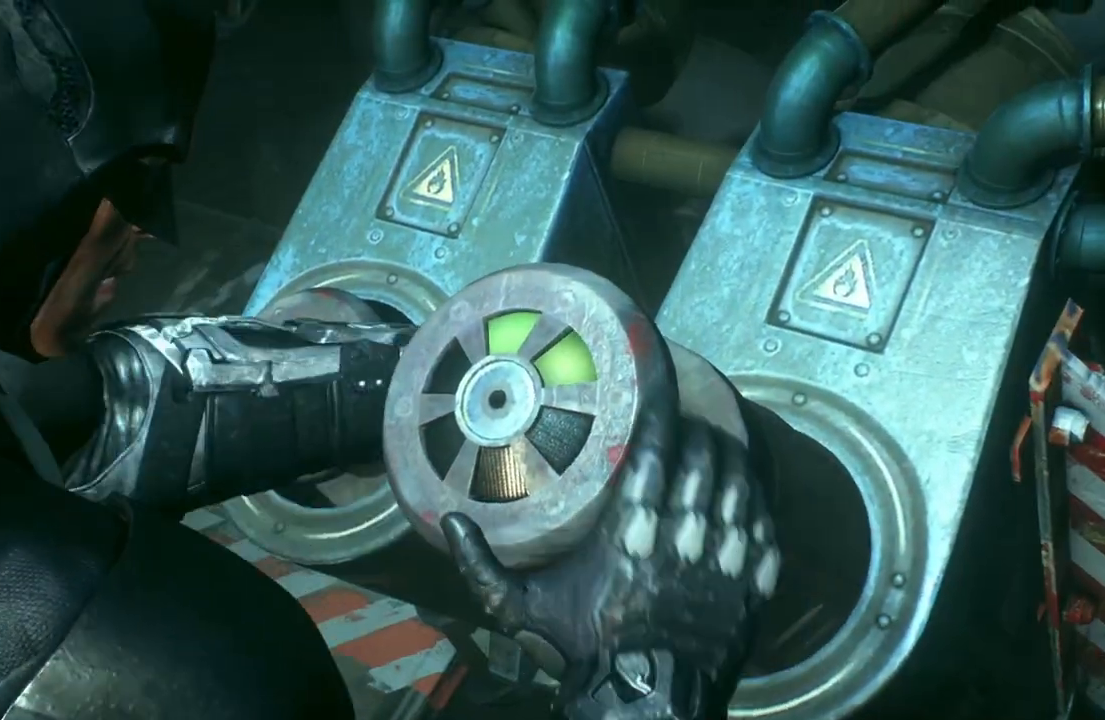
{"buttons": [], "left_stick": "center", "right_stick": "center", "events": [[217, "left_stick", "center"]]}
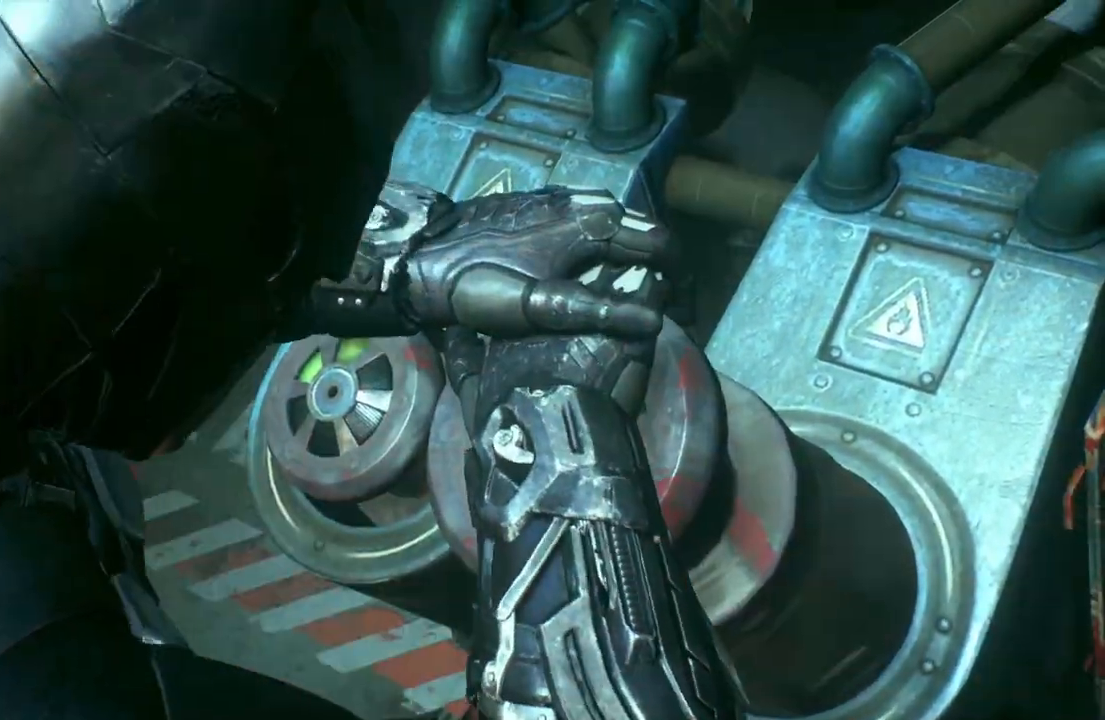
{"buttons": [], "left_stick": "center", "right_stick": "center", "events": []}
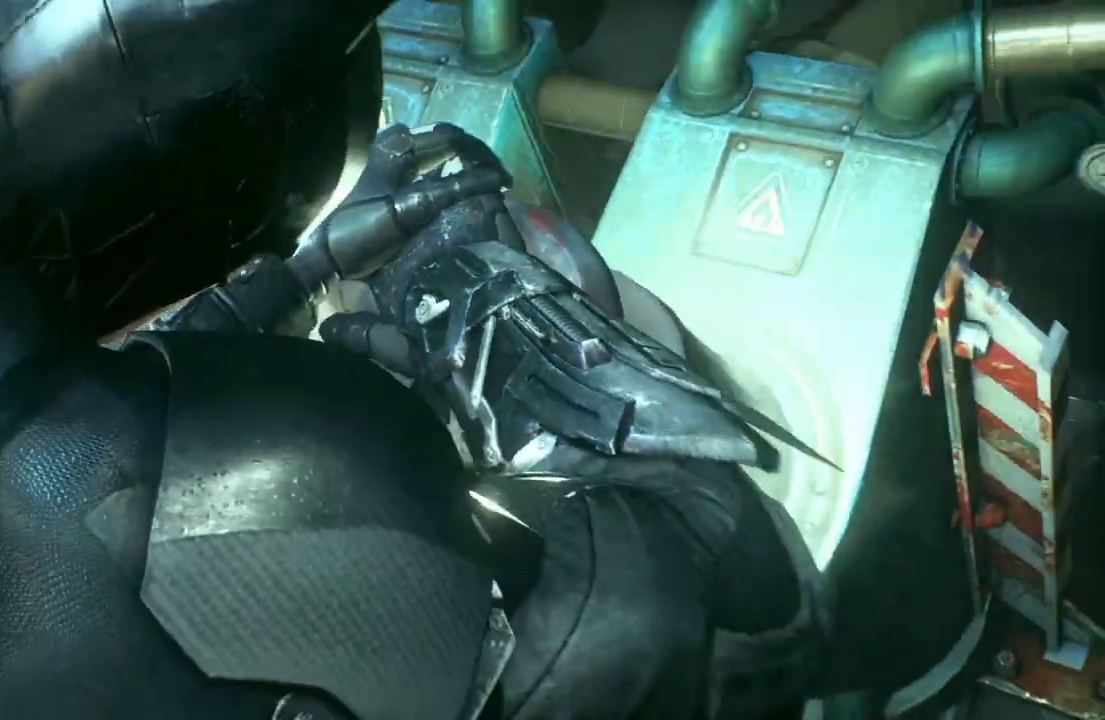
{"buttons": [], "left_stick": "center", "right_stick": "center", "events": []}
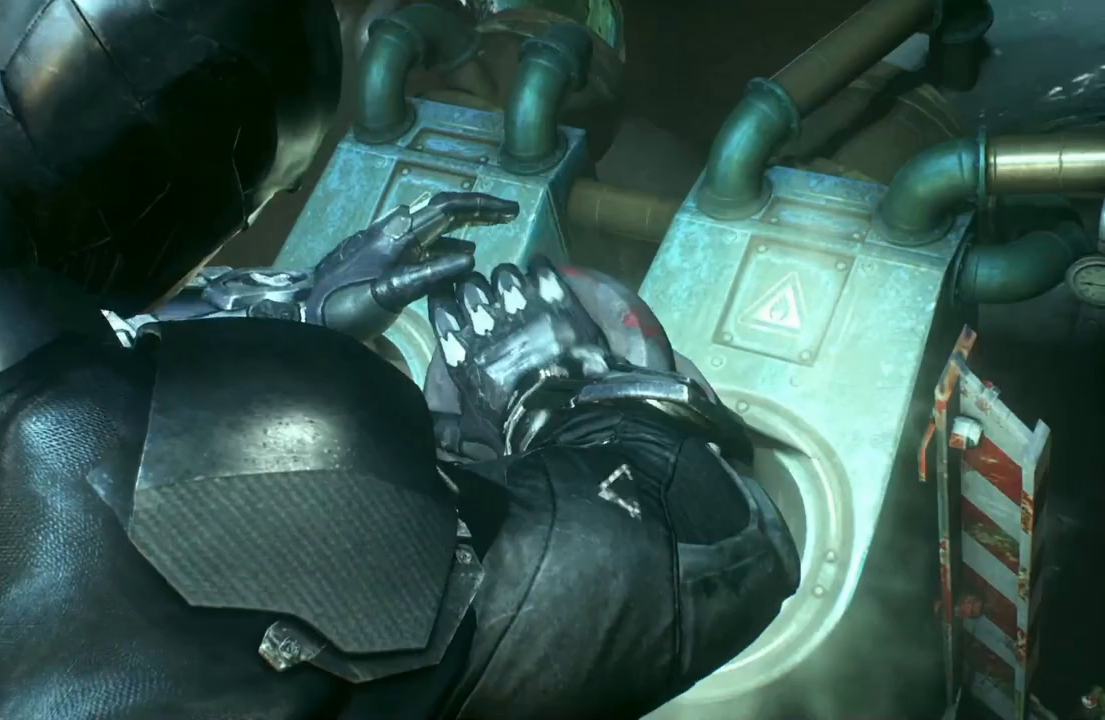
{"buttons": [], "left_stick": "center", "right_stick": "center", "events": []}
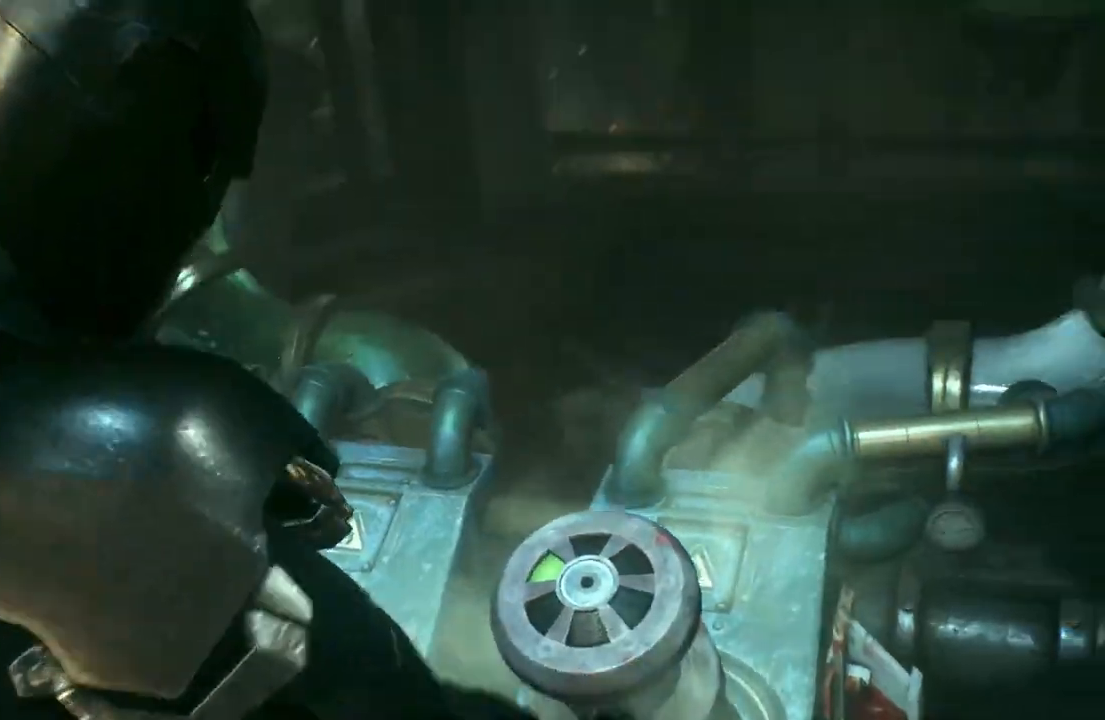
{"buttons": [], "left_stick": "left", "right_stick": "left", "events": [[250, "right_stick", "left"], [300, "left_stick", "left"]]}
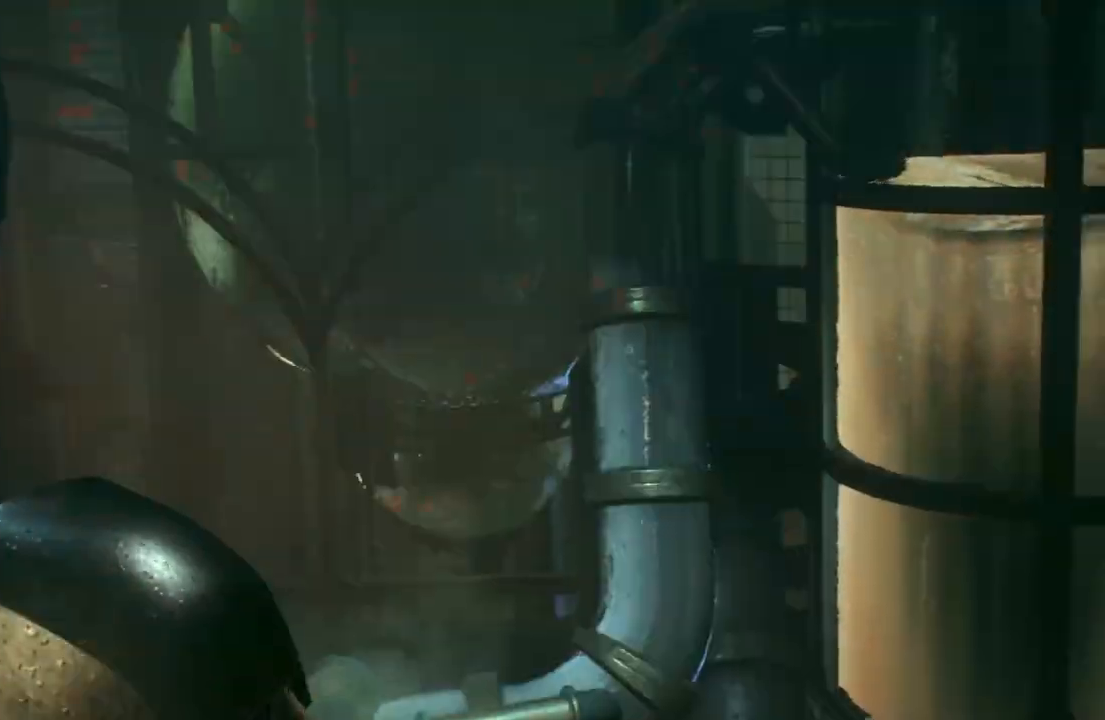
{"buttons": [], "left_stick": "left", "right_stick": "center", "events": [[383, "right_stick", "center"]]}
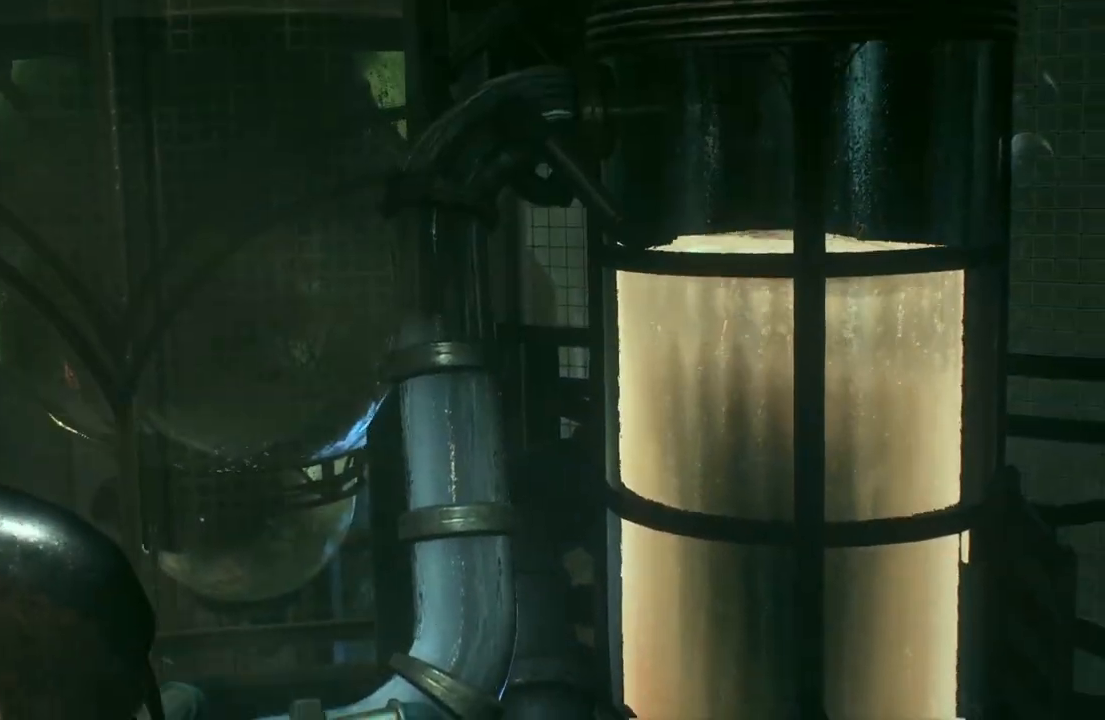
{"buttons": [], "left_stick": "left", "right_stick": "center", "events": []}
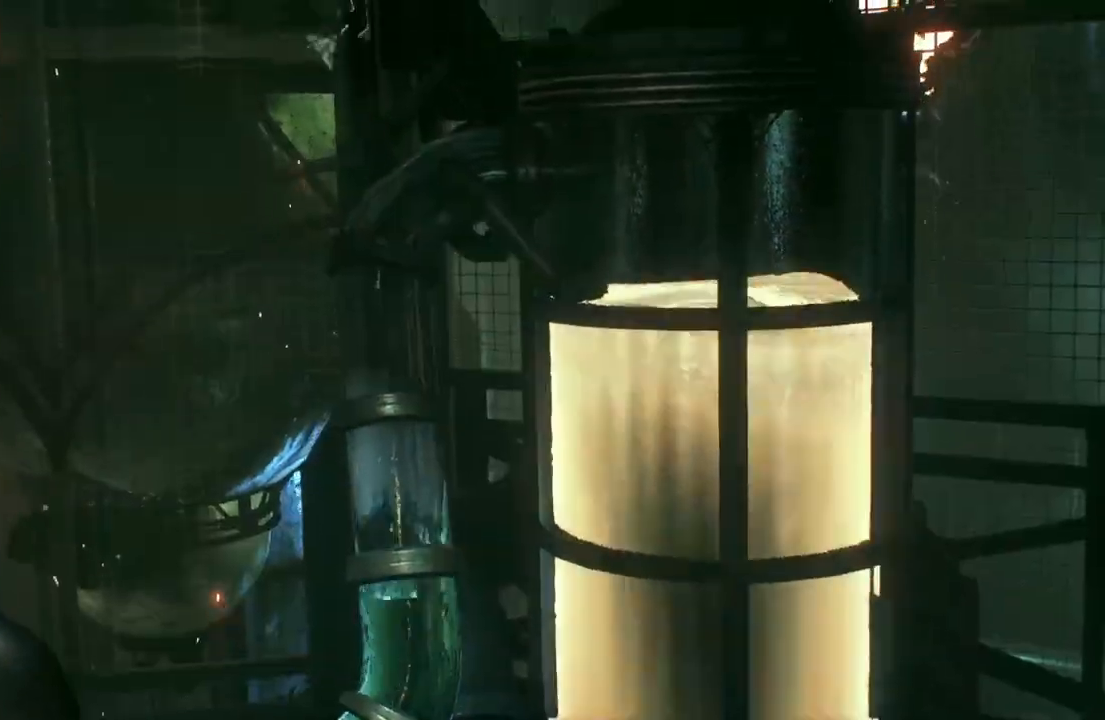
{"buttons": [], "left_stick": "left", "right_stick": "center", "events": []}
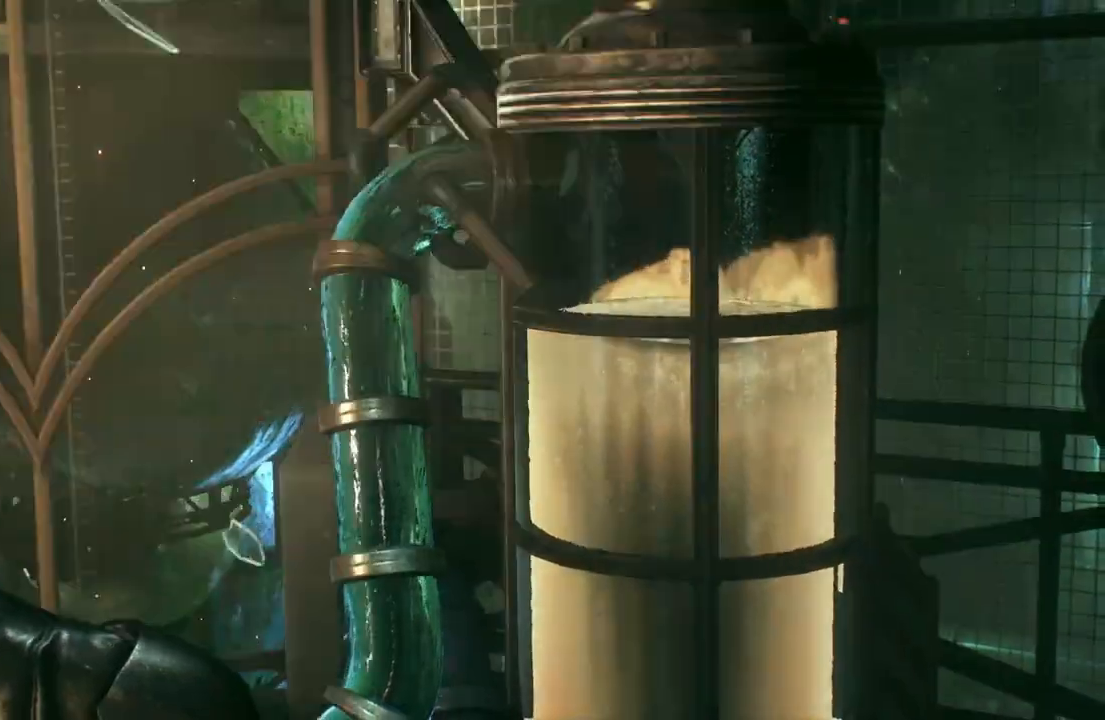
{"buttons": [], "left_stick": "left", "right_stick": "center", "events": []}
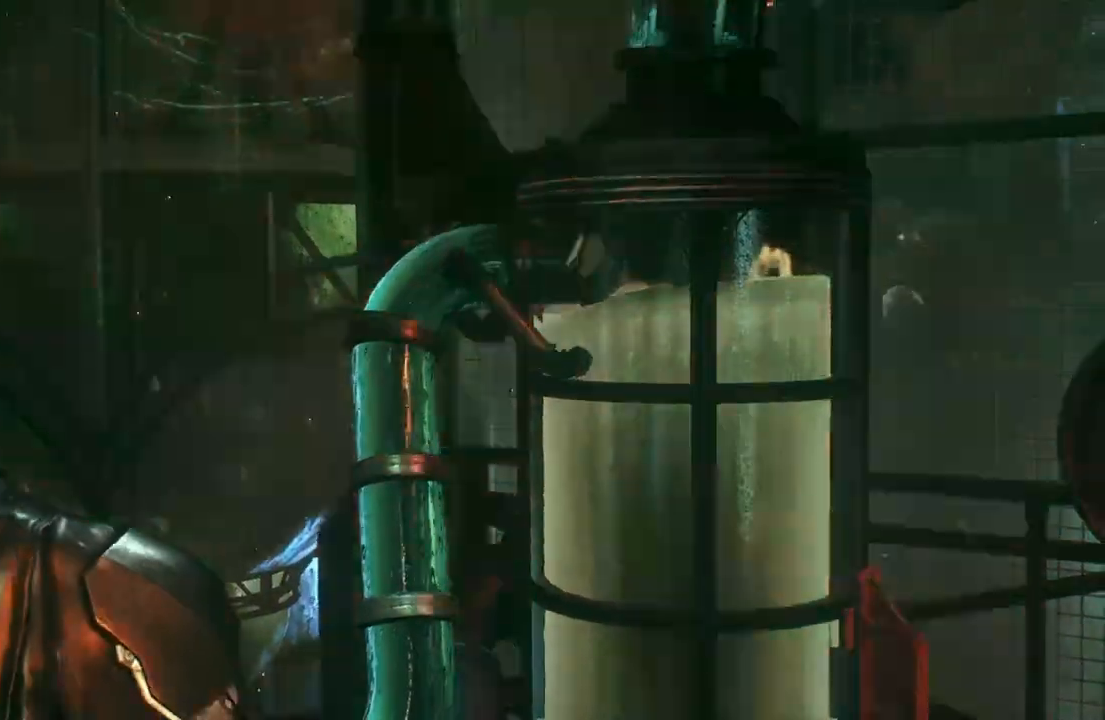
{"buttons": [], "left_stick": "left", "right_stick": "left", "events": [[317, "right_stick", "left"]]}
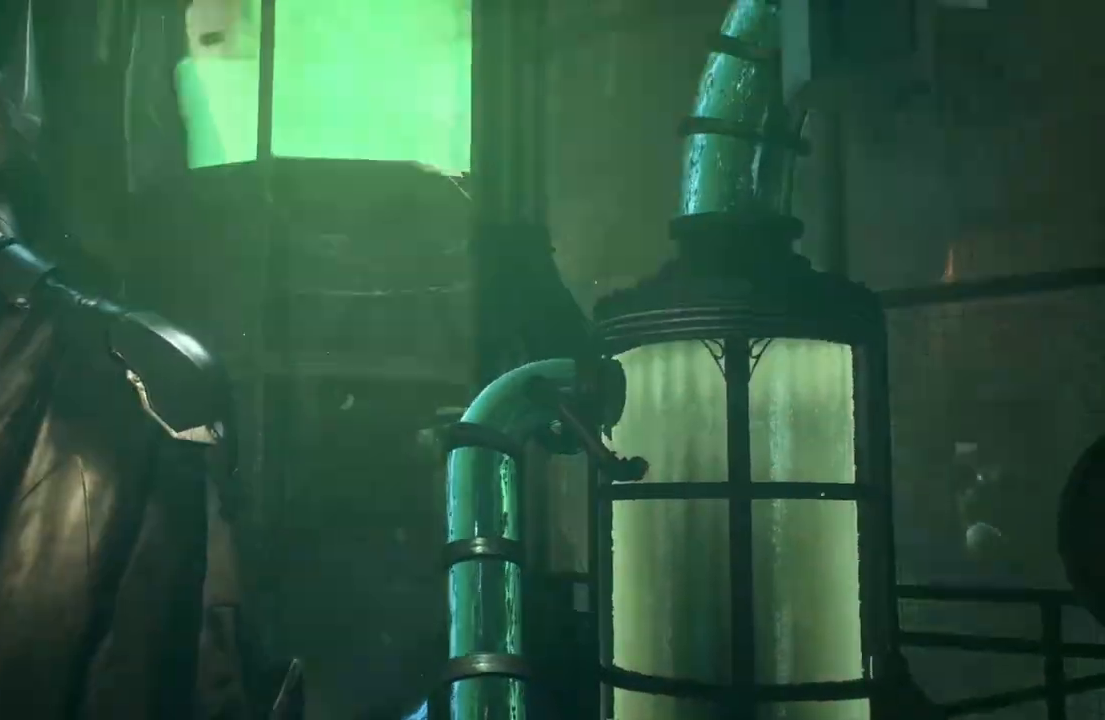
{"buttons": [], "left_stick": "left", "right_stick": "center", "events": [[300, "right_stick", "center"]]}
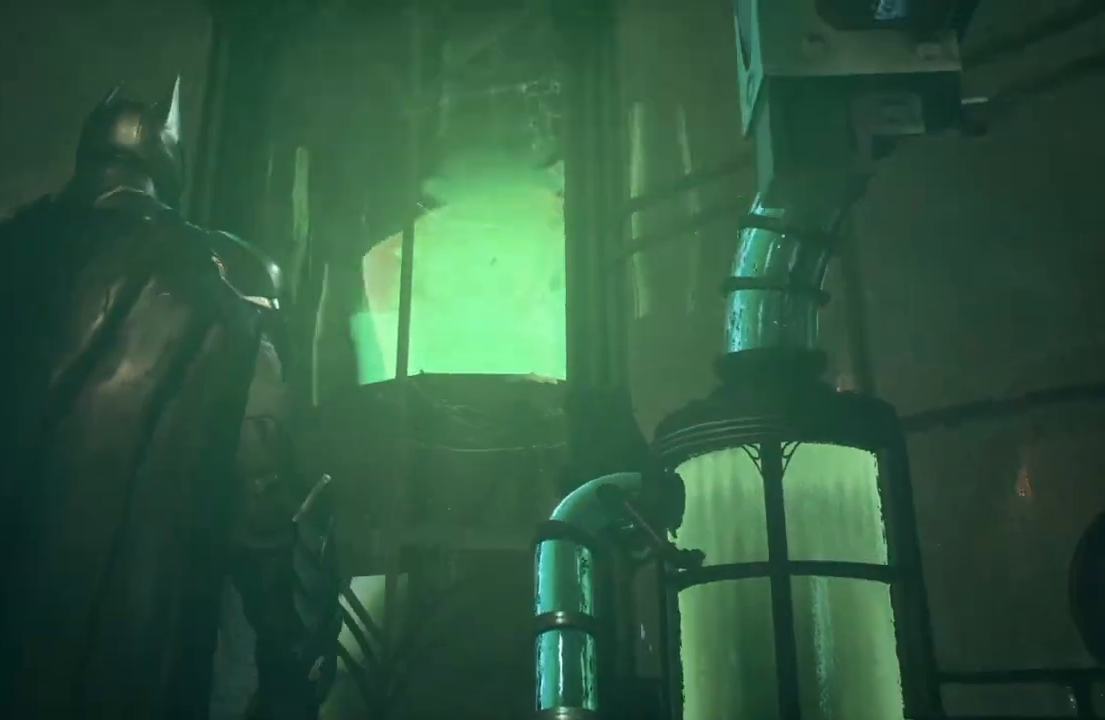
{"buttons": [], "left_stick": "left", "right_stick": "center", "events": []}
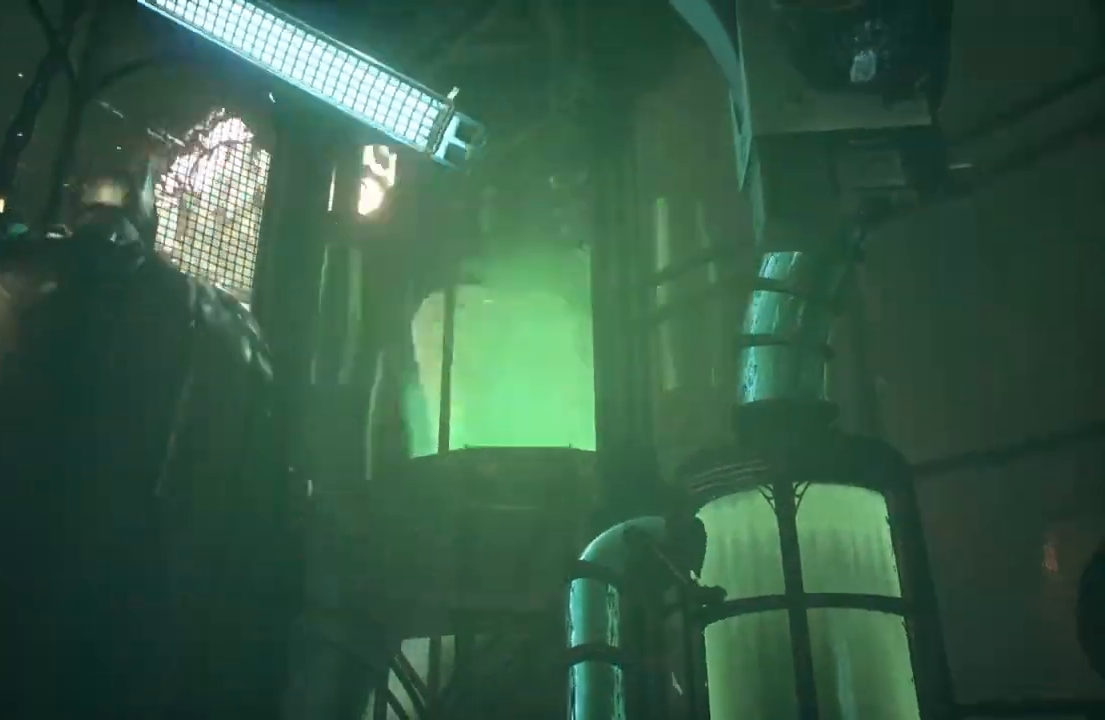
{"buttons": [], "left_stick": "left", "right_stick": "left", "events": [[467, "right_stick", "left"]]}
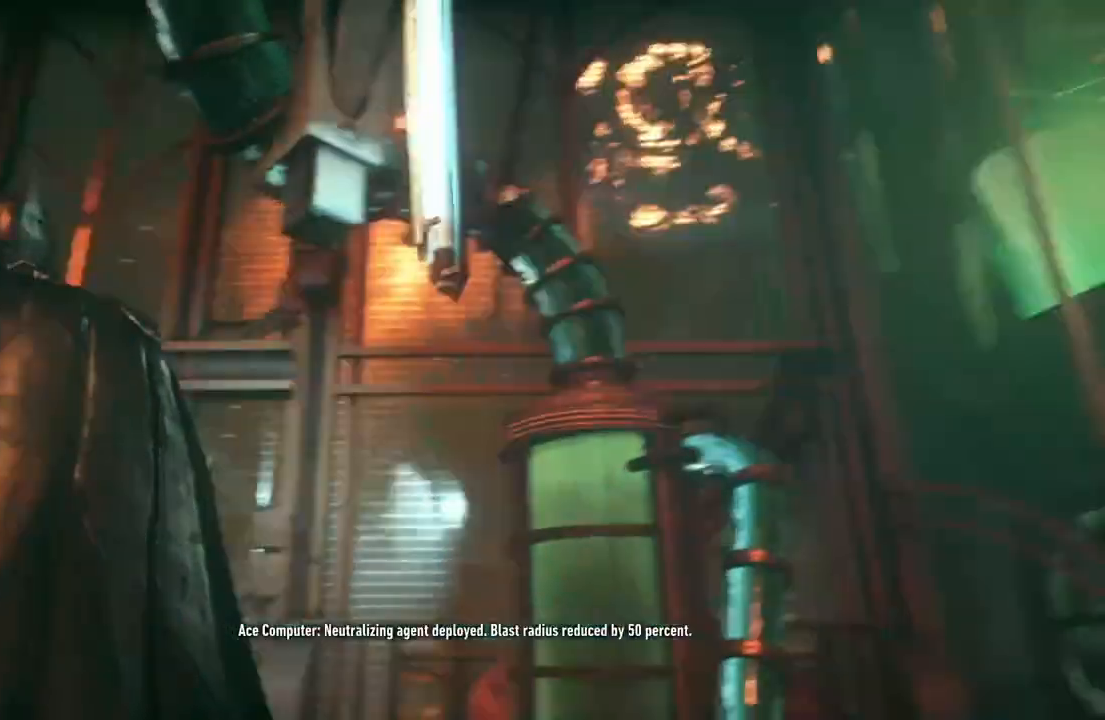
{"buttons": [], "left_stick": "up-left", "right_stick": "down-left", "events": [[67, "right_stick", "down-left"], [117, "left_stick", "up-left"]]}
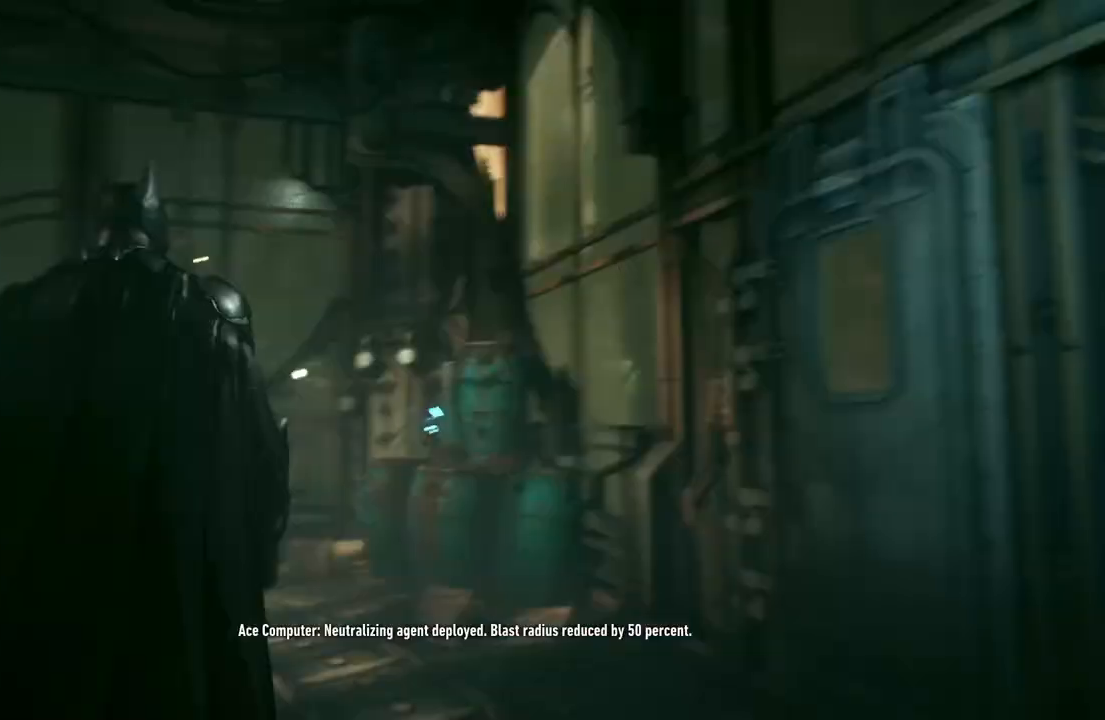
{"buttons": ["A"], "left_stick": "up-left", "right_stick": "center", "events": [[117, "left_stick", "up"], [183, "right_stick", "center"], [333, "A", "down"], [467, "left_stick", "up-left"]]}
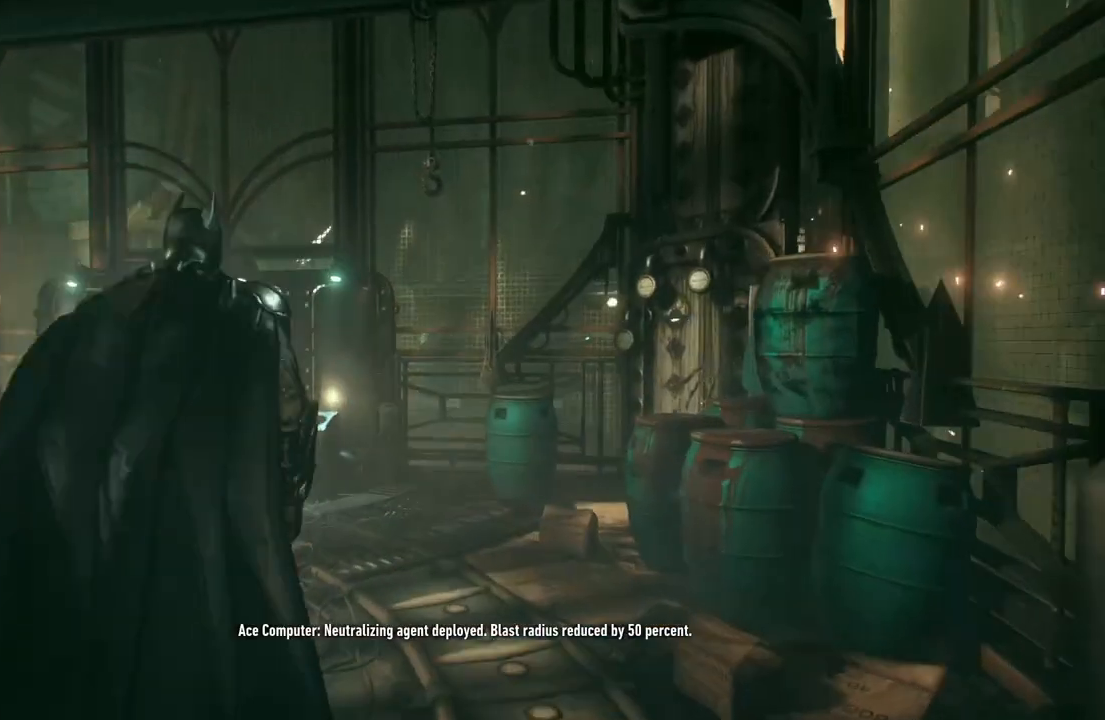
{"buttons": ["A"], "left_stick": "up-left", "right_stick": "center", "events": []}
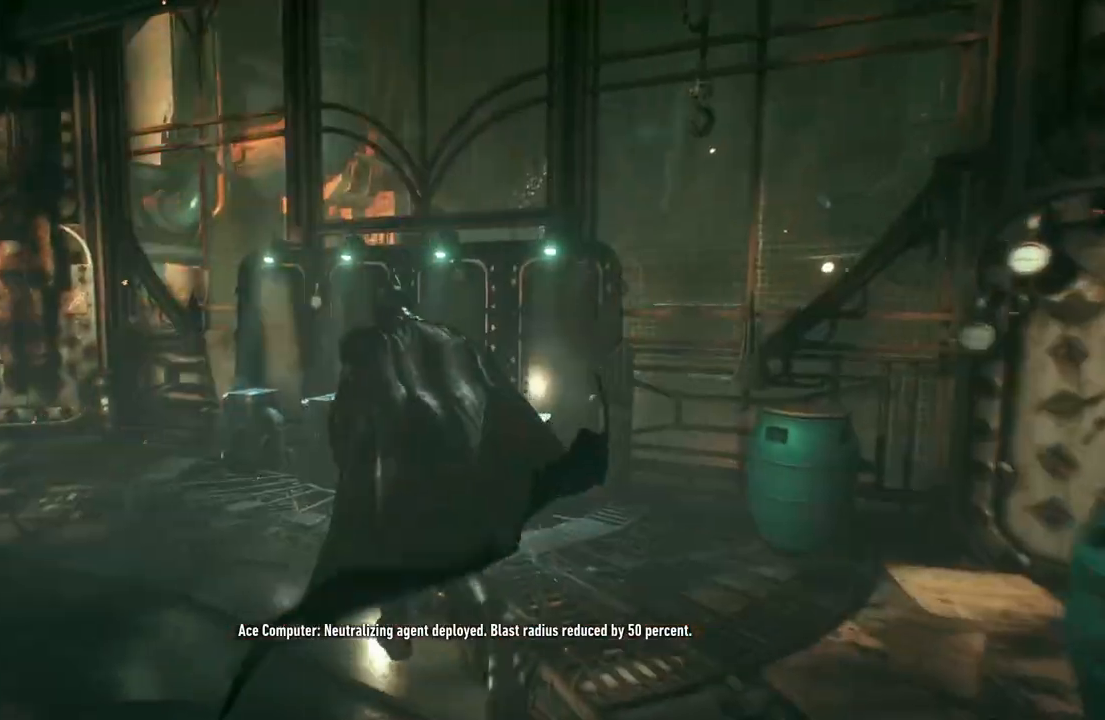
{"buttons": [], "left_stick": "up", "right_stick": "center", "events": [[283, "A", "up"], [367, "left_stick", "up"]]}
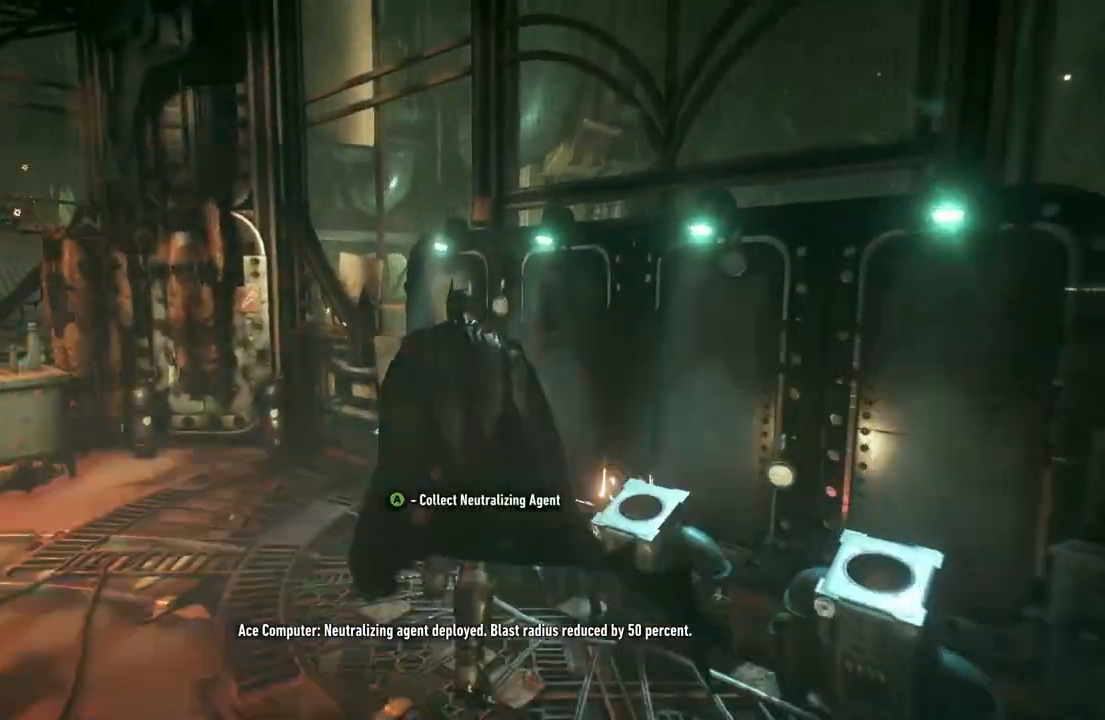
{"buttons": [], "left_stick": "center", "right_stick": "center", "events": [[17, "A", "down"], [83, "left_stick", "center"], [150, "A", "up"]]}
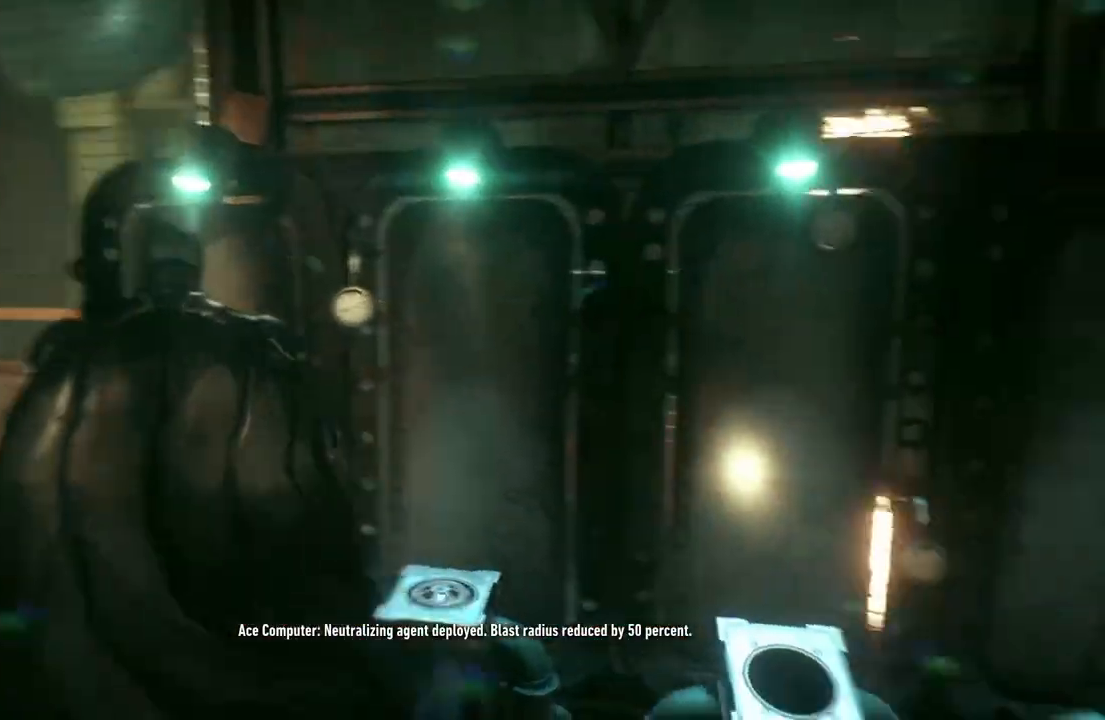
{"buttons": [], "left_stick": "center", "right_stick": "center", "events": []}
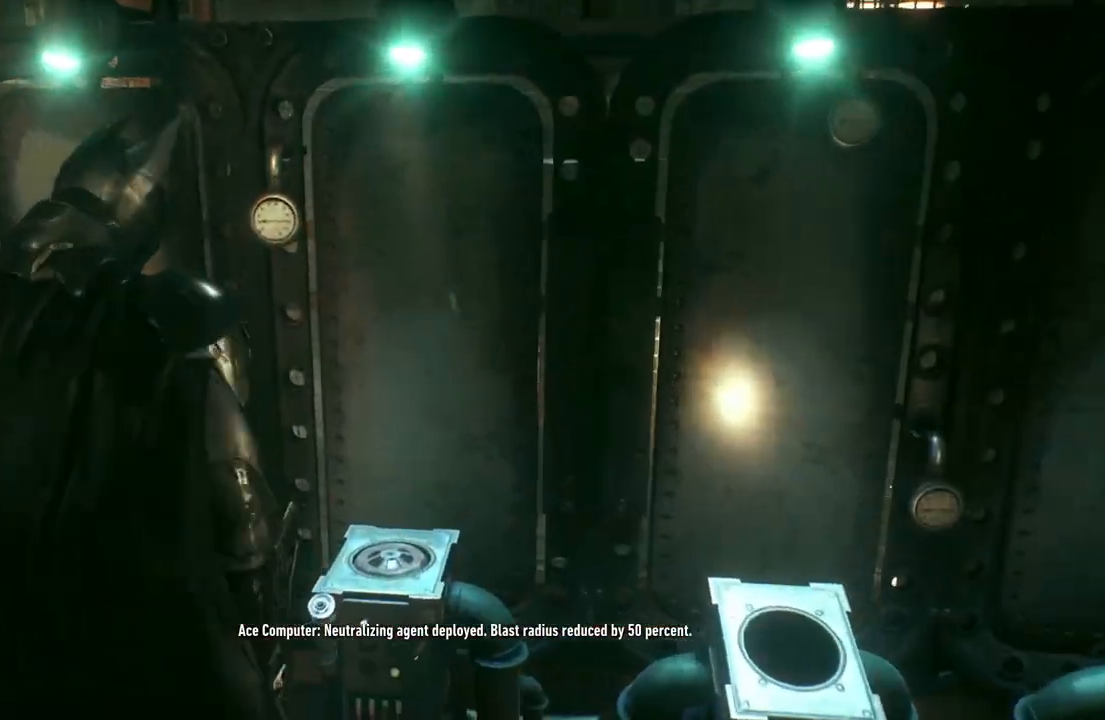
{"buttons": [], "left_stick": "center", "right_stick": "center", "events": []}
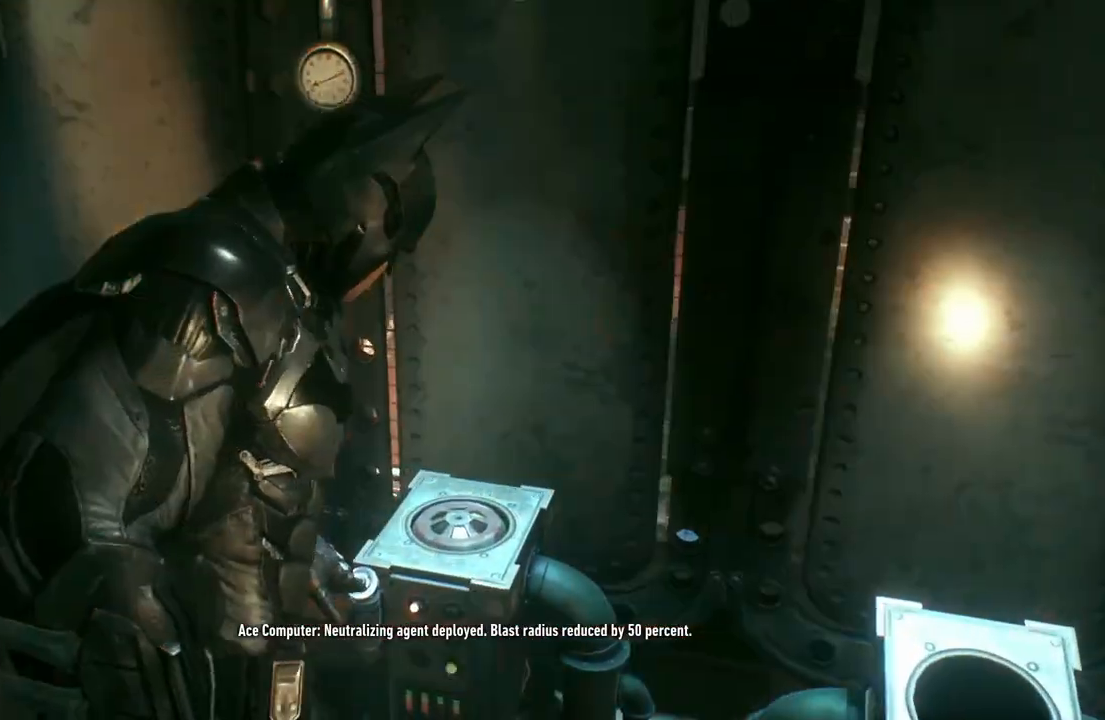
{"buttons": [], "left_stick": "center", "right_stick": "center", "events": []}
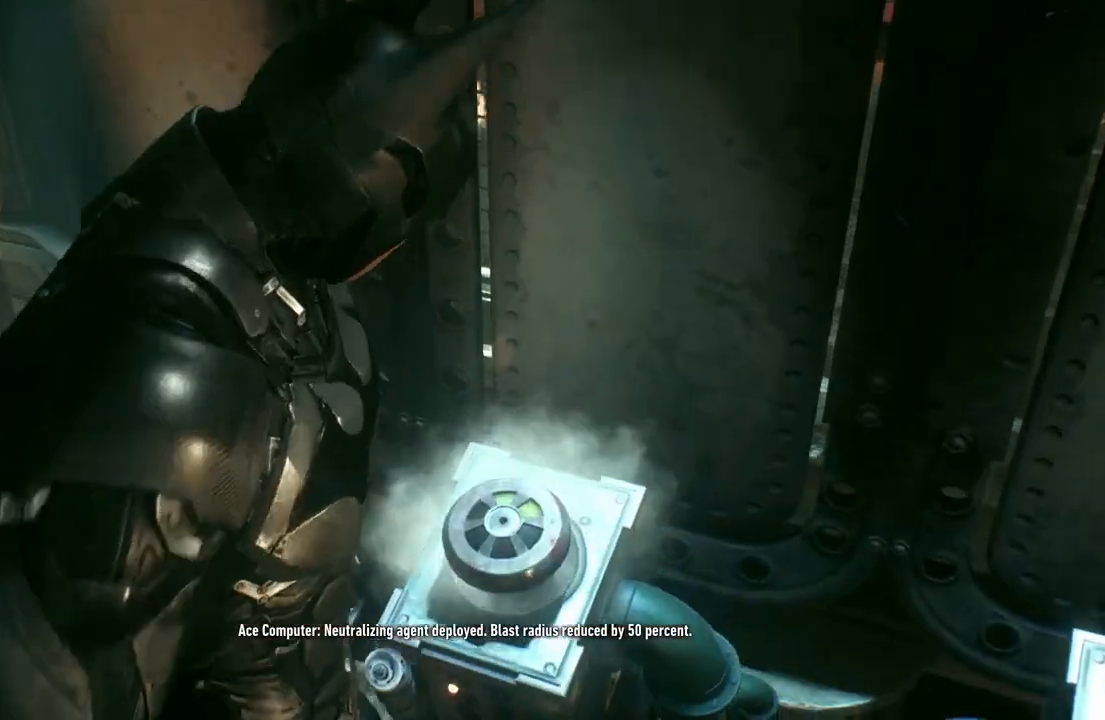
{"buttons": [], "left_stick": "center", "right_stick": "center", "events": []}
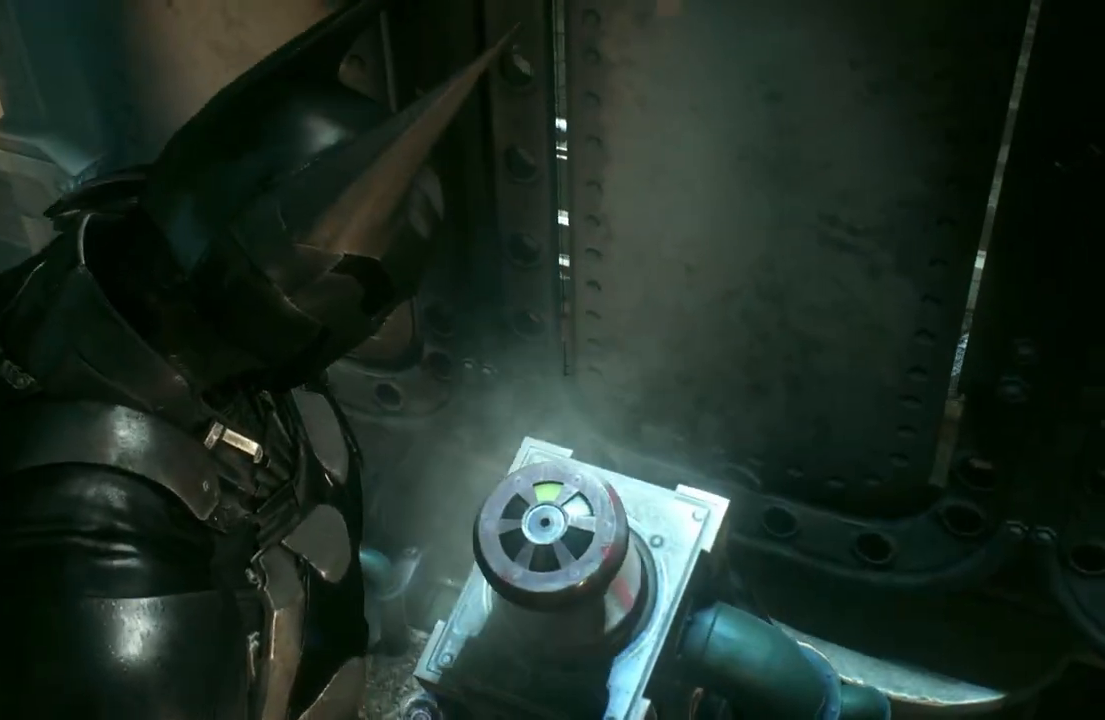
{"buttons": [], "left_stick": "center", "right_stick": "center", "events": []}
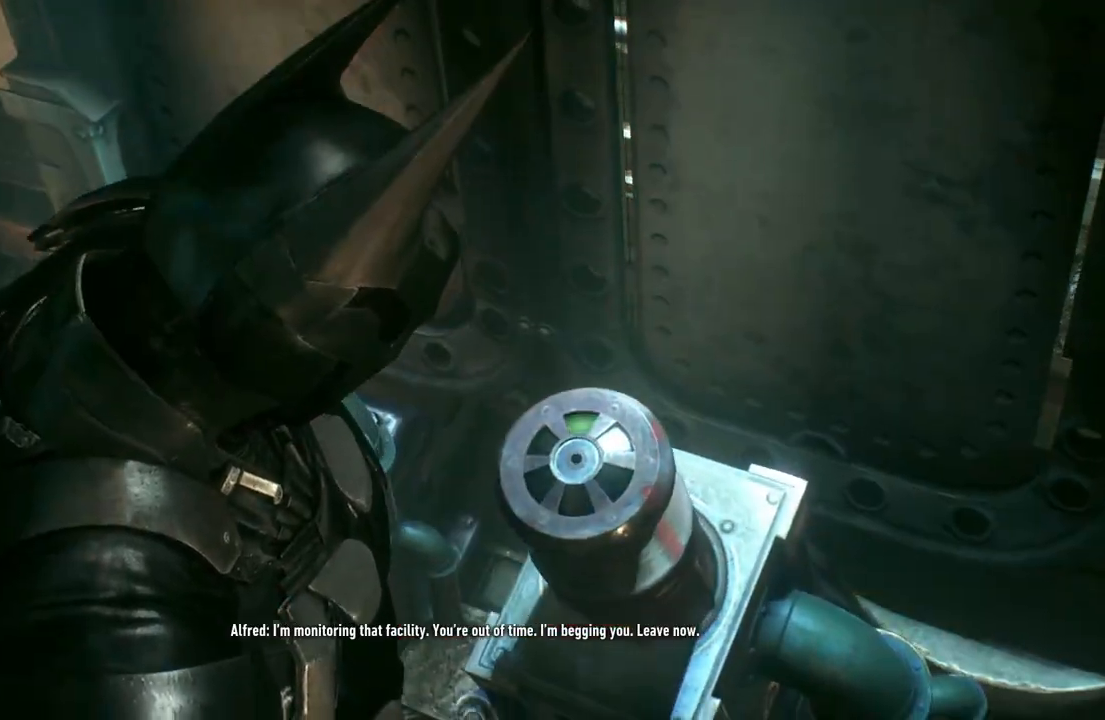
{"buttons": [], "left_stick": "center", "right_stick": "center", "events": []}
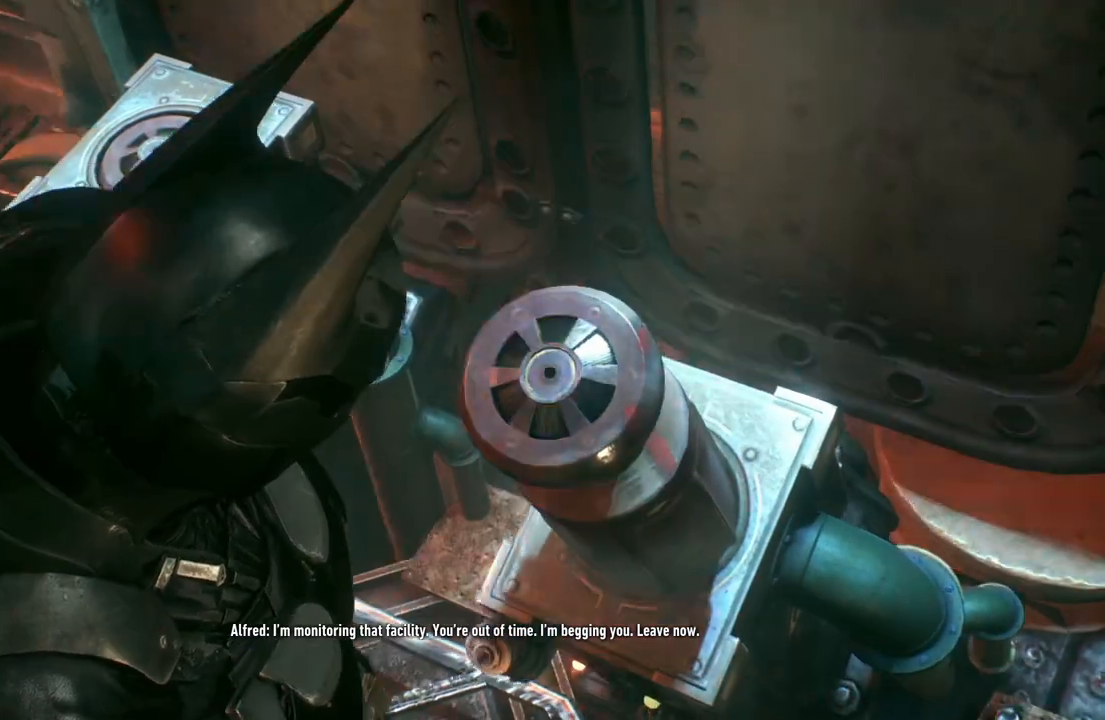
{"buttons": [], "left_stick": "center", "right_stick": "center", "events": []}